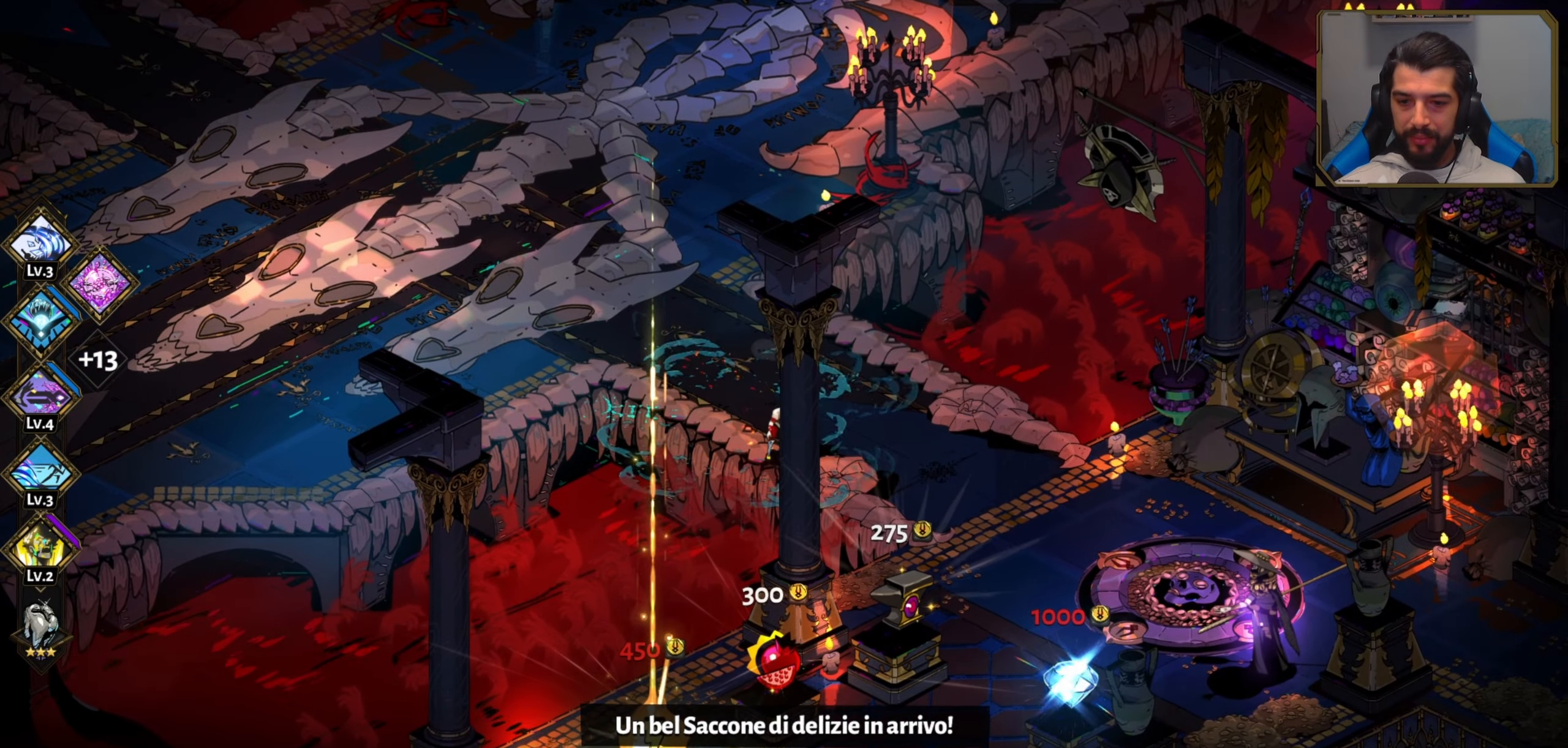
Gameplay with a controller (Xbox layout); each line is a JSON object with the inputs held at the frame after it. "events" lists button and stick changes between this image and that frame as [ms after this image, input, new state], when the widget could be followed in between. Not read: right_stick.
{"buttons": [], "left_stick": "down-right", "events": [[166, "left_stick", "right"], [500, "left_stick", "down-right"]]}
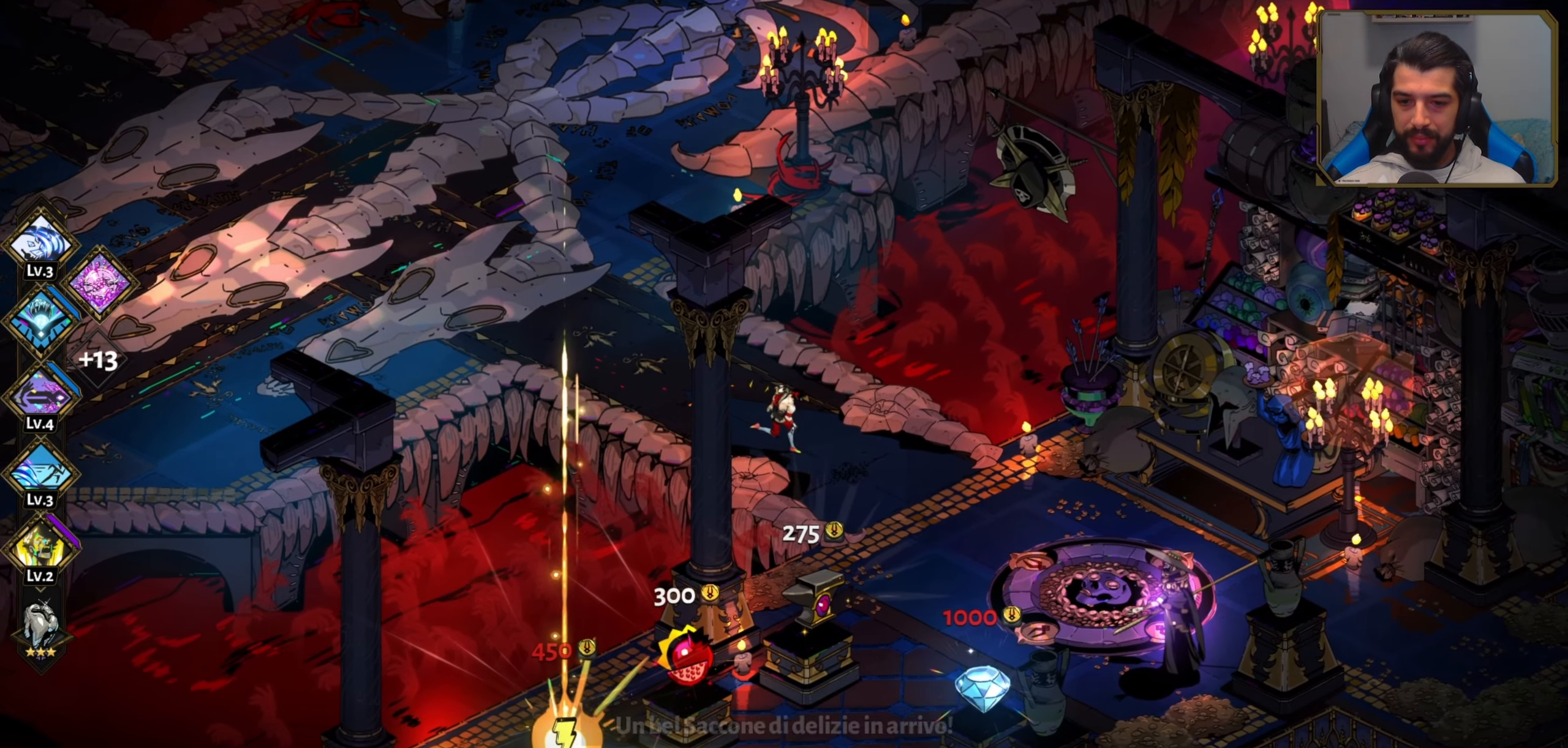
{"buttons": [], "left_stick": "down", "events": [[133, "left_stick", "down"], [166, "A", "down"], [283, "A", "up"]]}
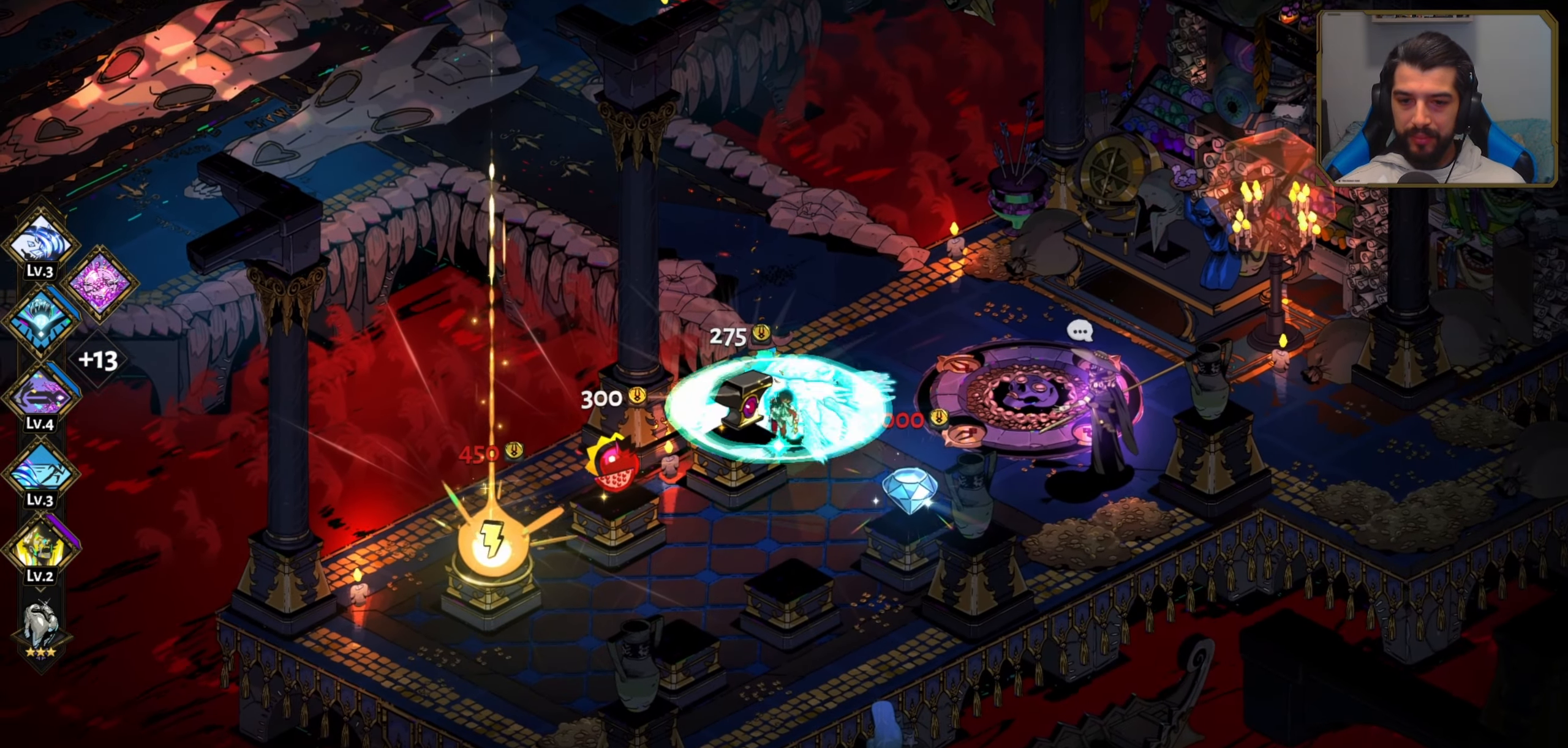
{"buttons": [], "left_stick": "down-left", "events": [[83, "left_stick", "down-left"], [250, "left_stick", "down"], [400, "left_stick", "down-left"]]}
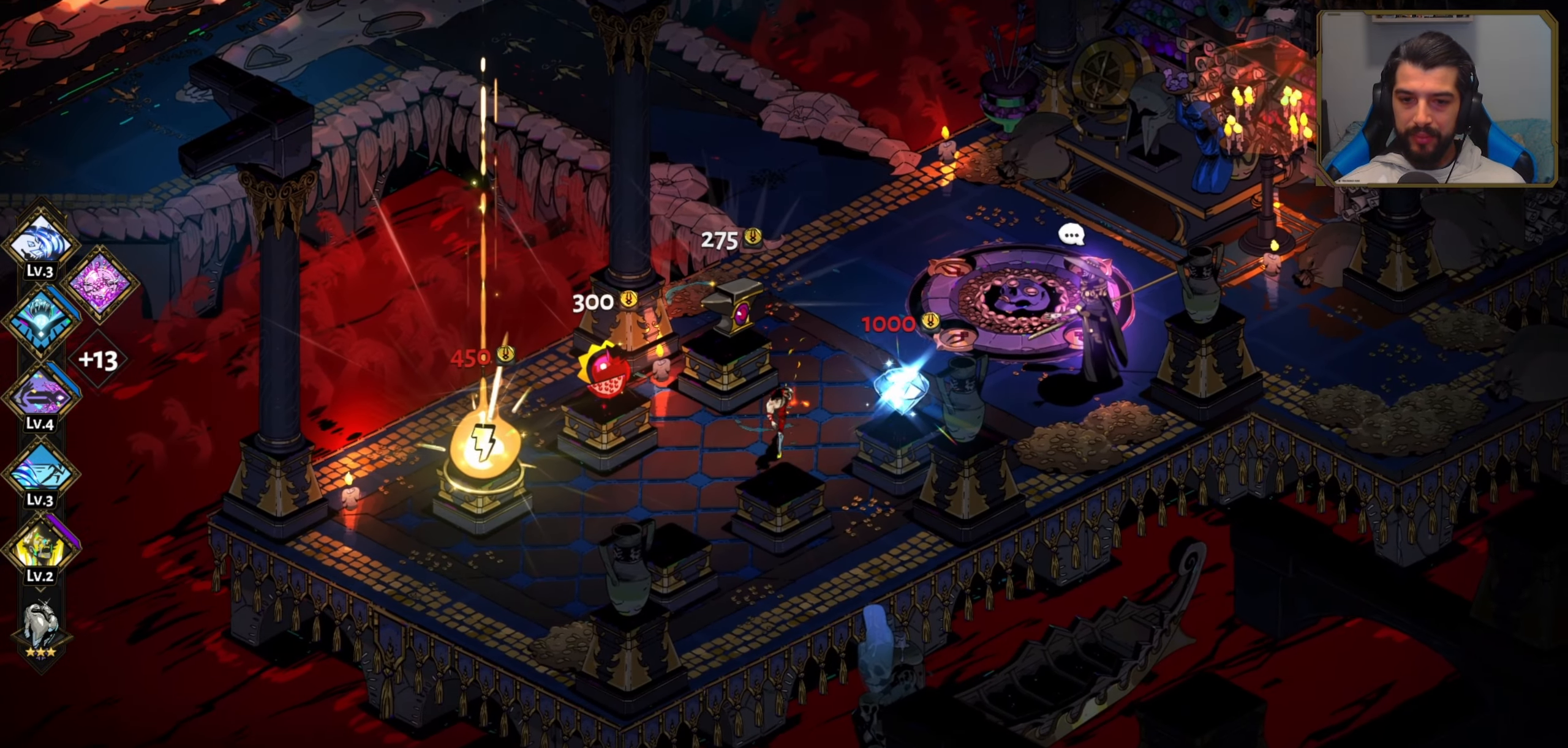
{"buttons": ["R1"], "left_stick": "center", "events": [[183, "left_stick", "left"], [466, "R1", "down"], [500, "left_stick", "center"]]}
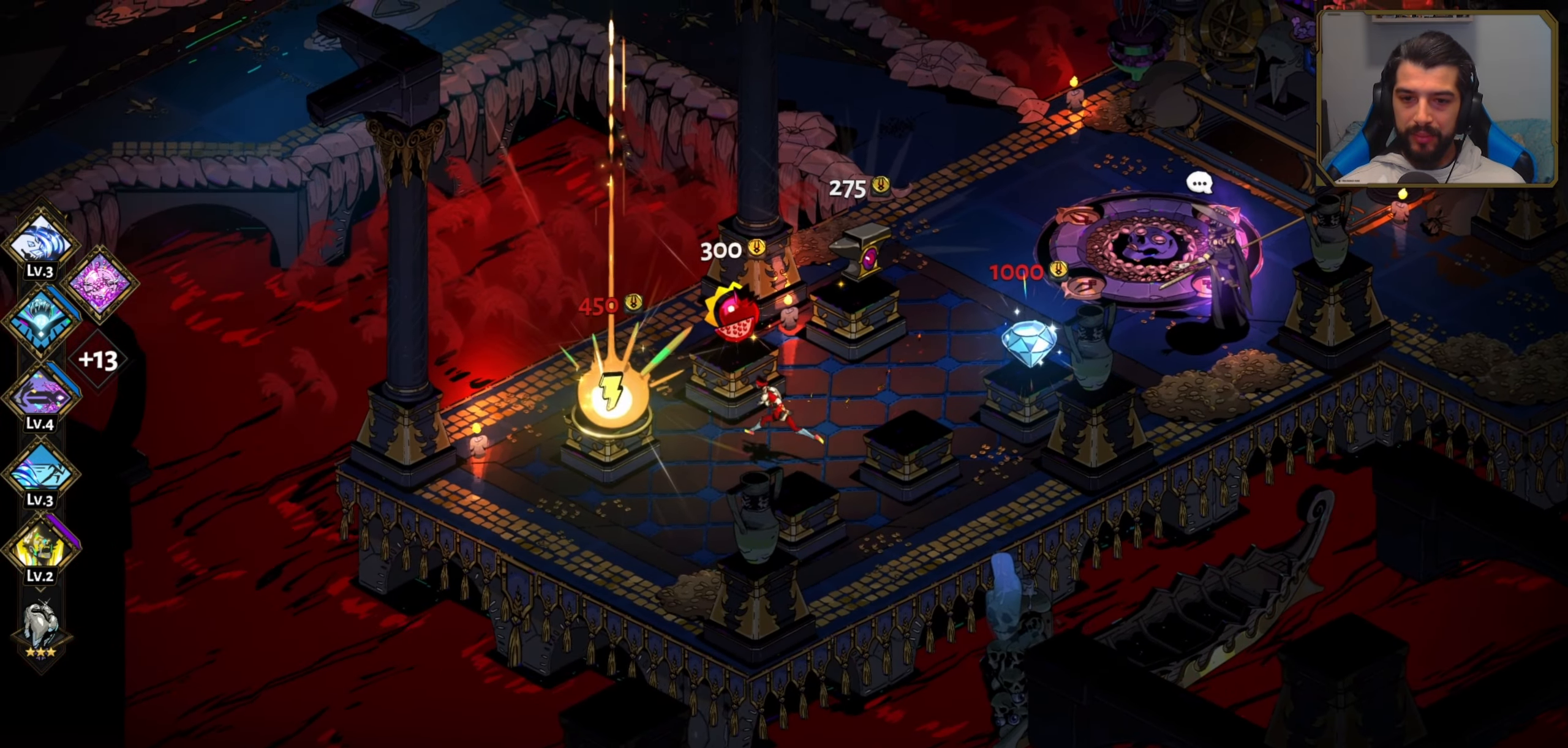
{"buttons": [], "left_stick": "center", "events": [[66, "R1", "up"]]}
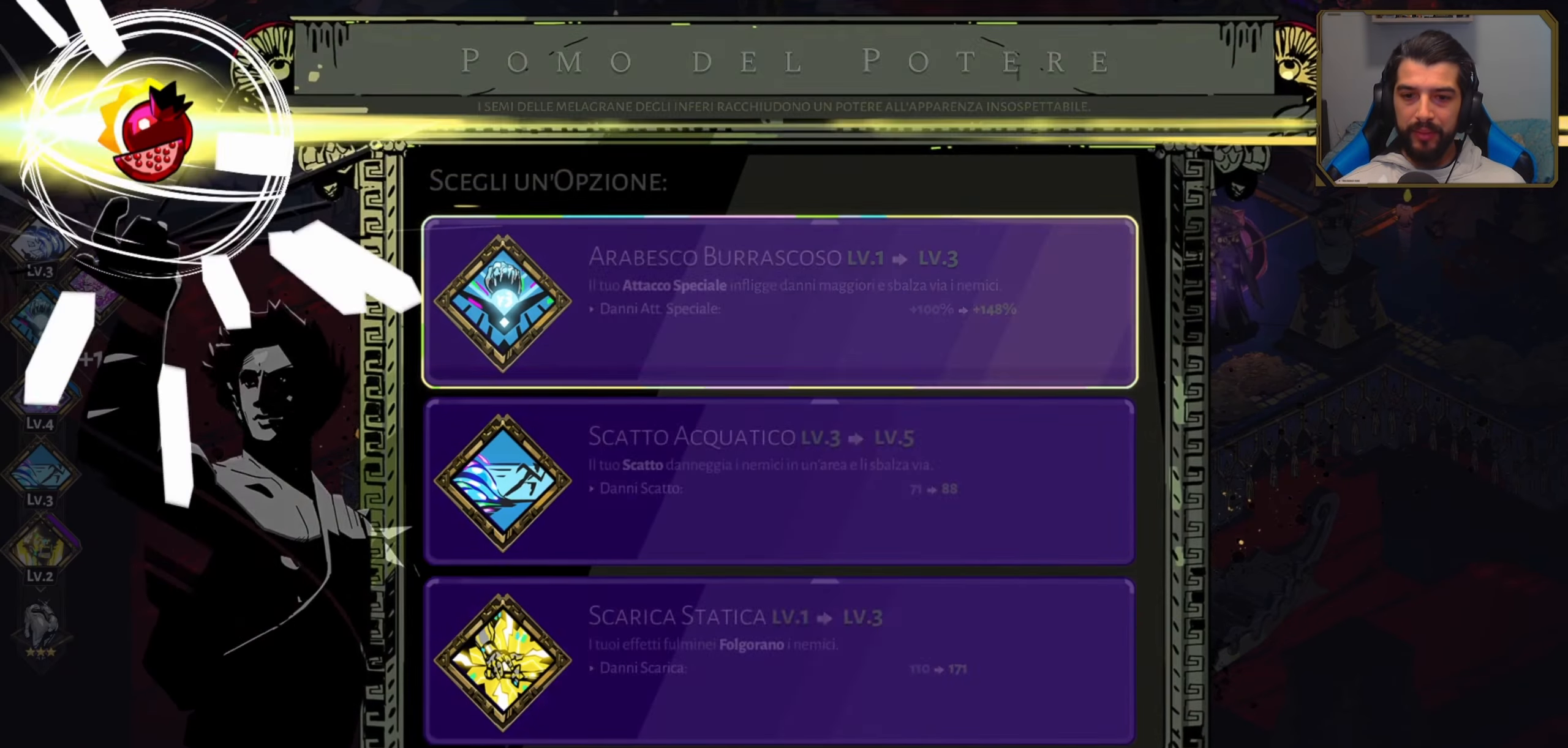
{"buttons": [], "left_stick": "center", "events": []}
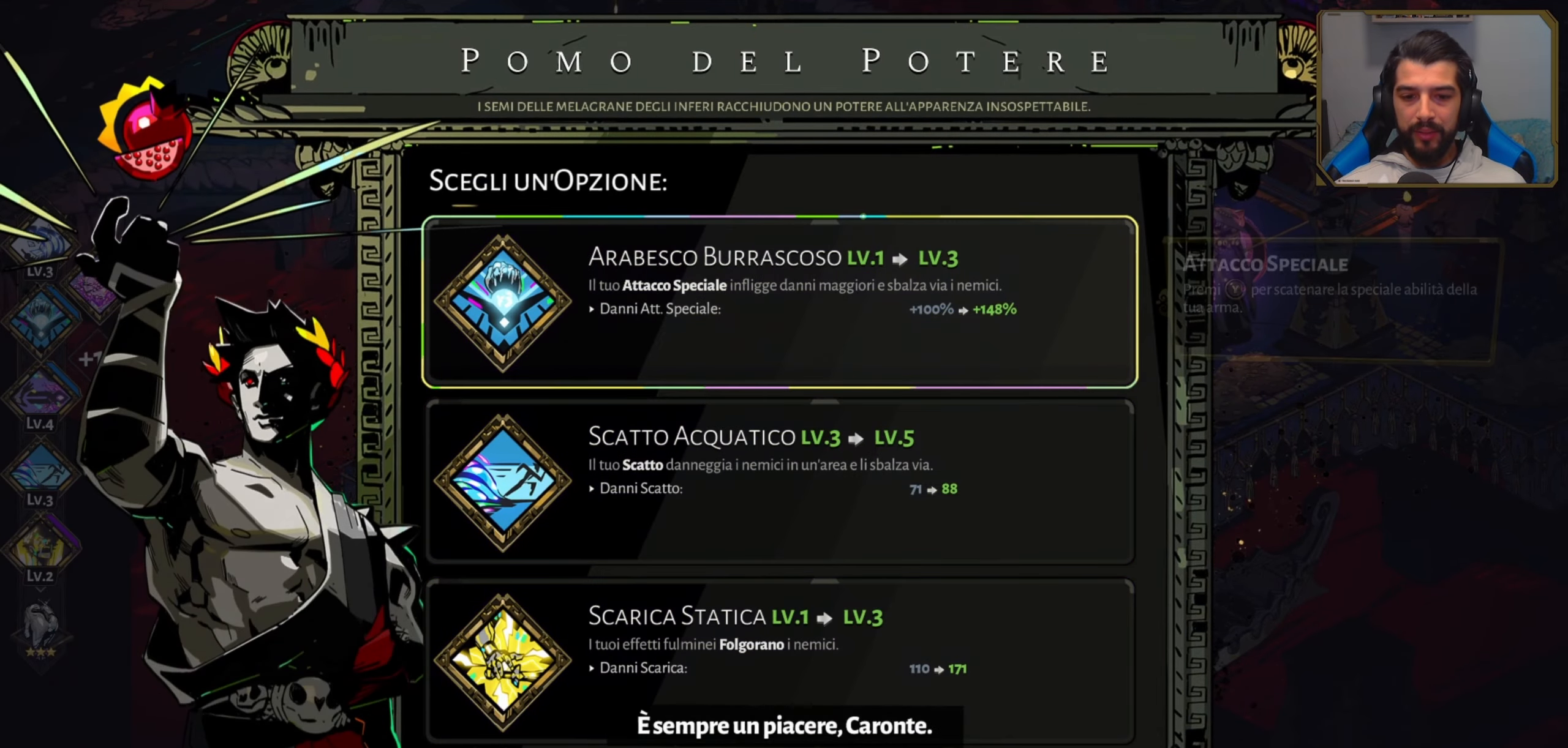
{"buttons": [], "left_stick": "center", "events": []}
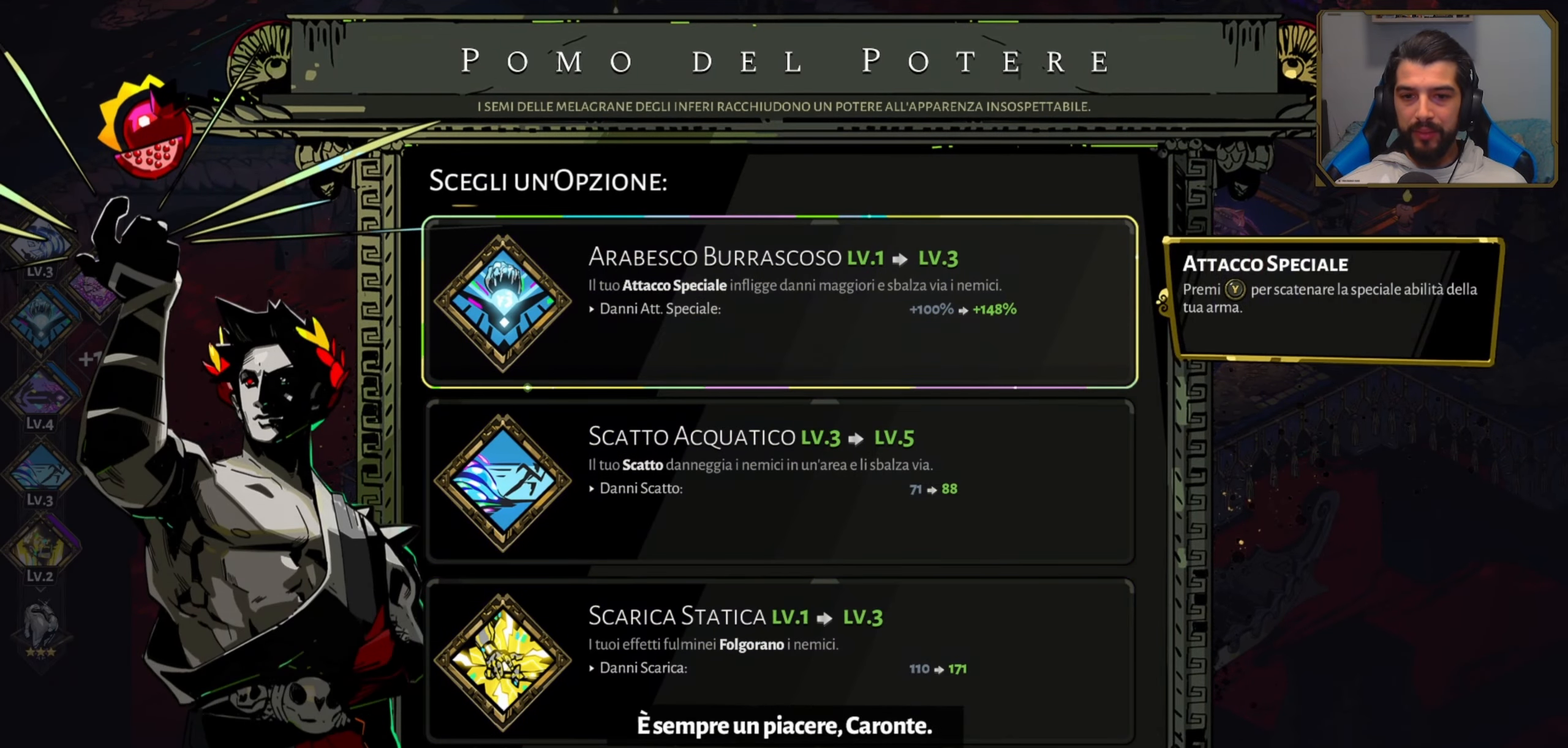
{"buttons": [], "left_stick": "center", "events": []}
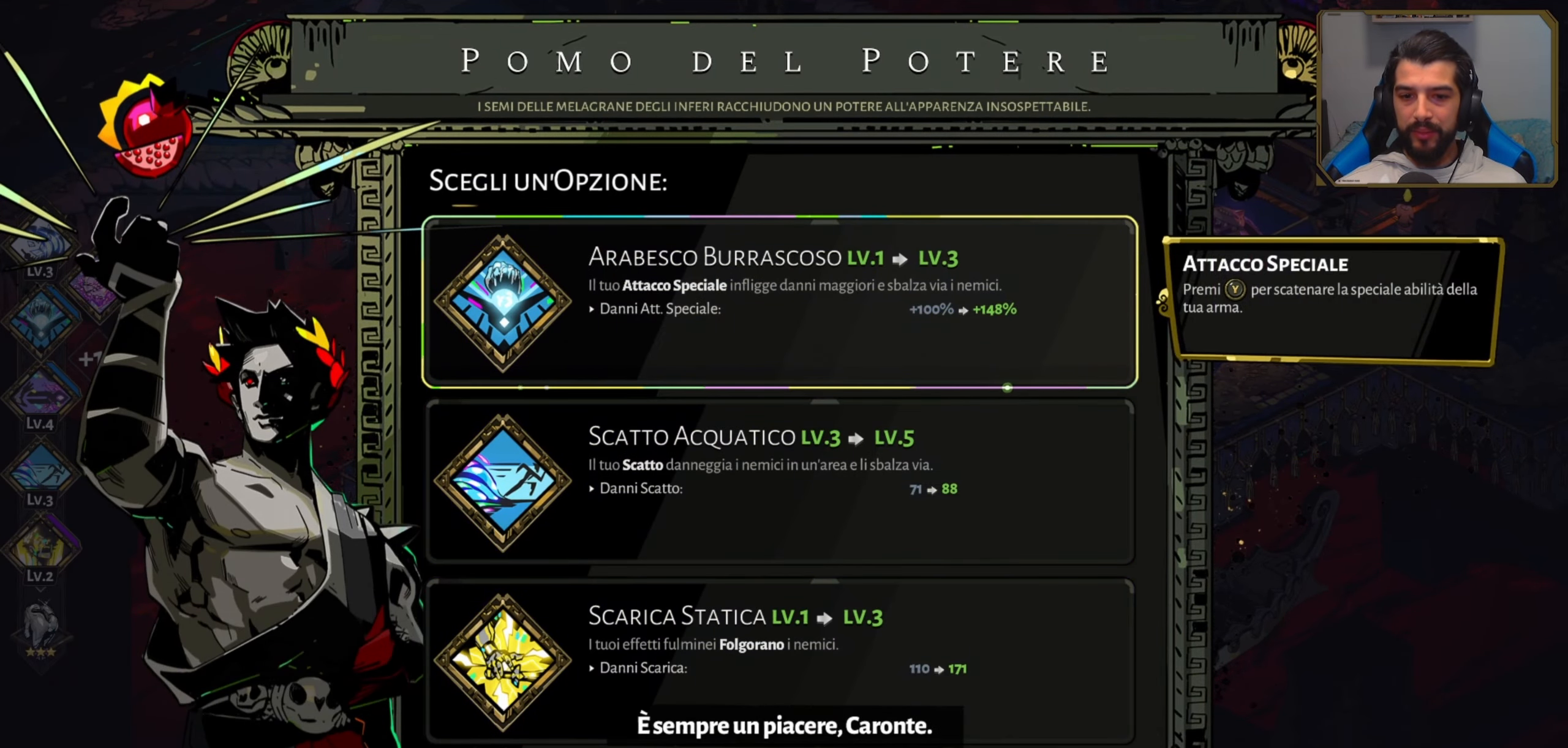
{"buttons": [], "left_stick": "center", "events": []}
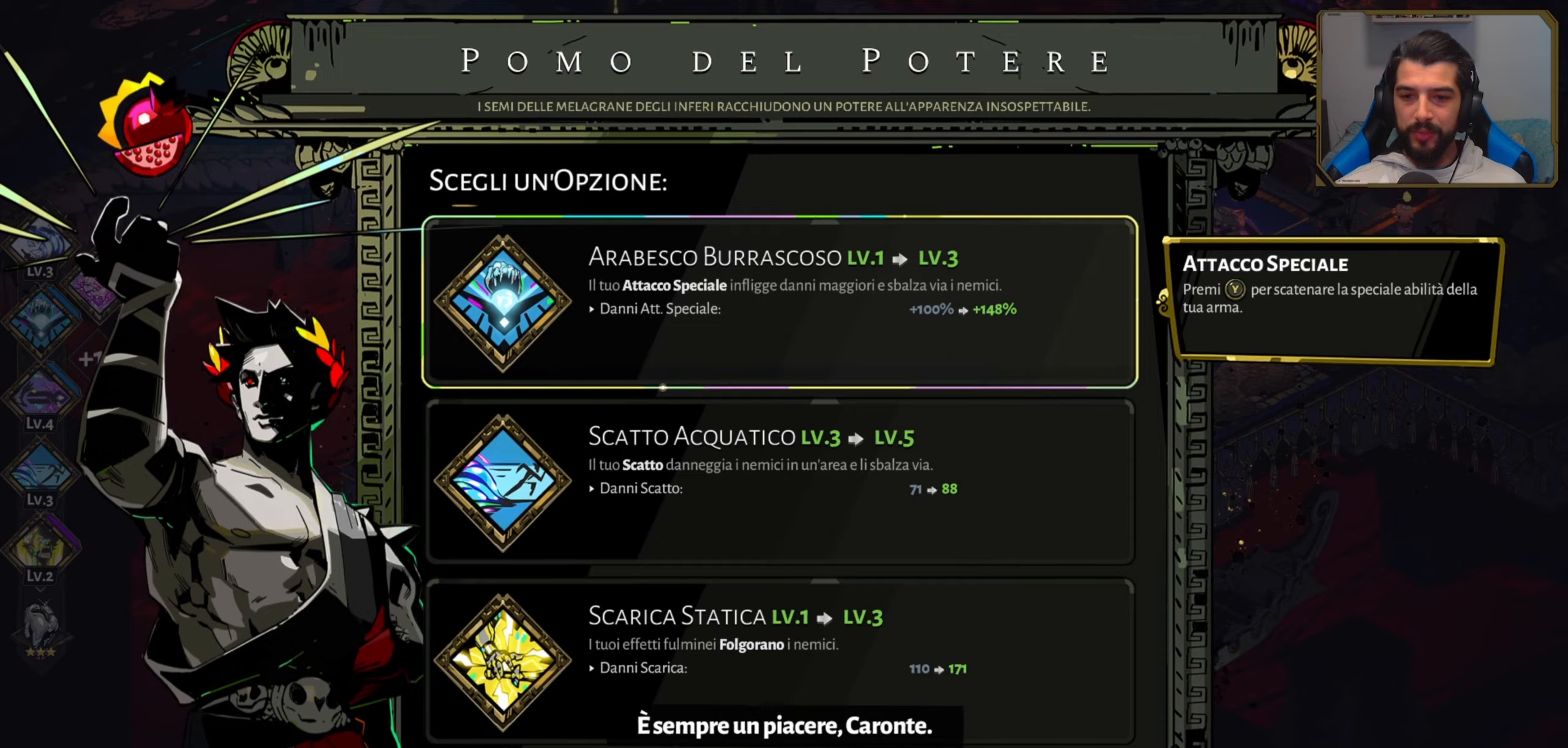
{"buttons": [], "left_stick": "center", "events": [[217, "DPAD_DOWN", "down"], [333, "DPAD_DOWN", "up"]]}
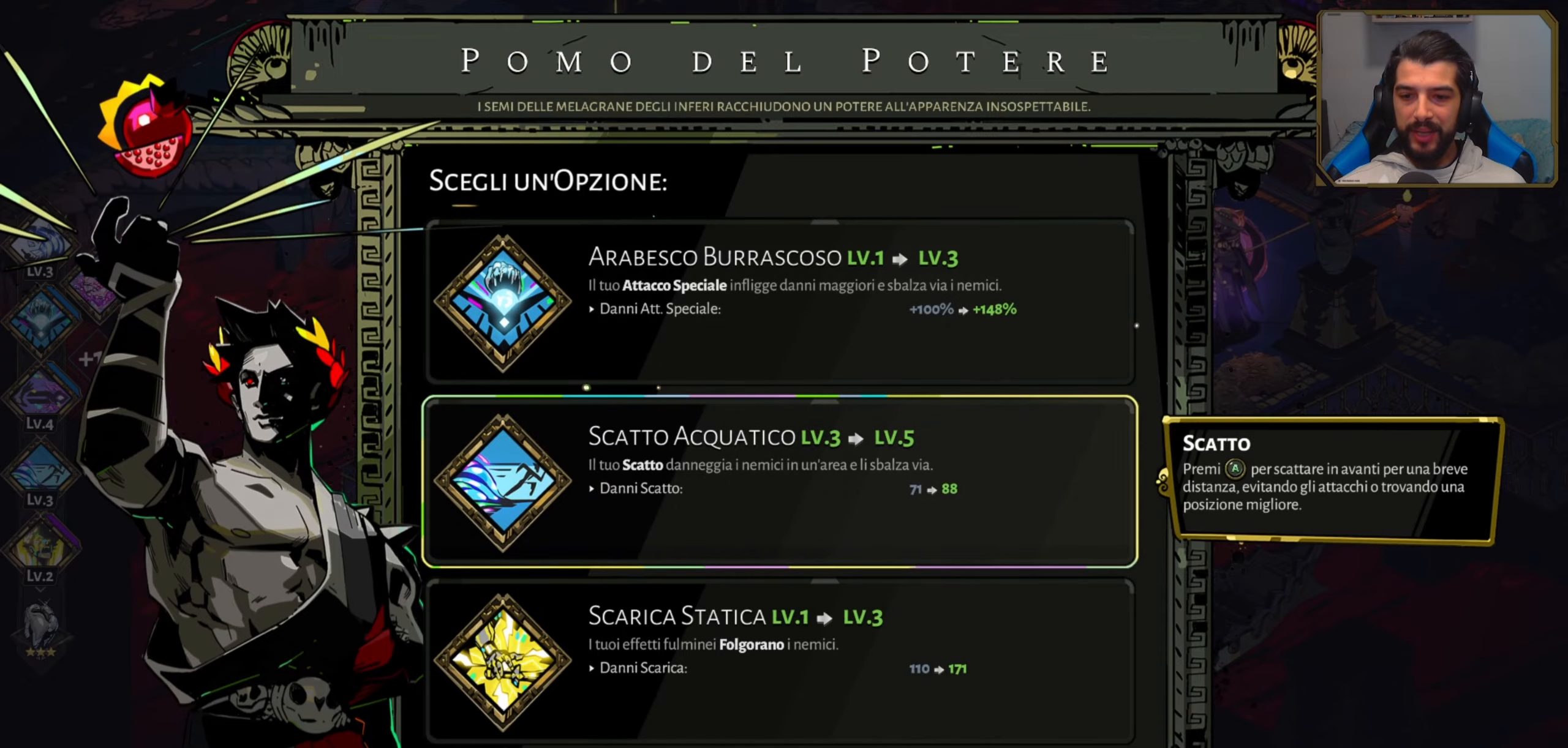
{"buttons": ["DPAD_UP"], "left_stick": "center", "events": [[383, "DPAD_UP", "down"]]}
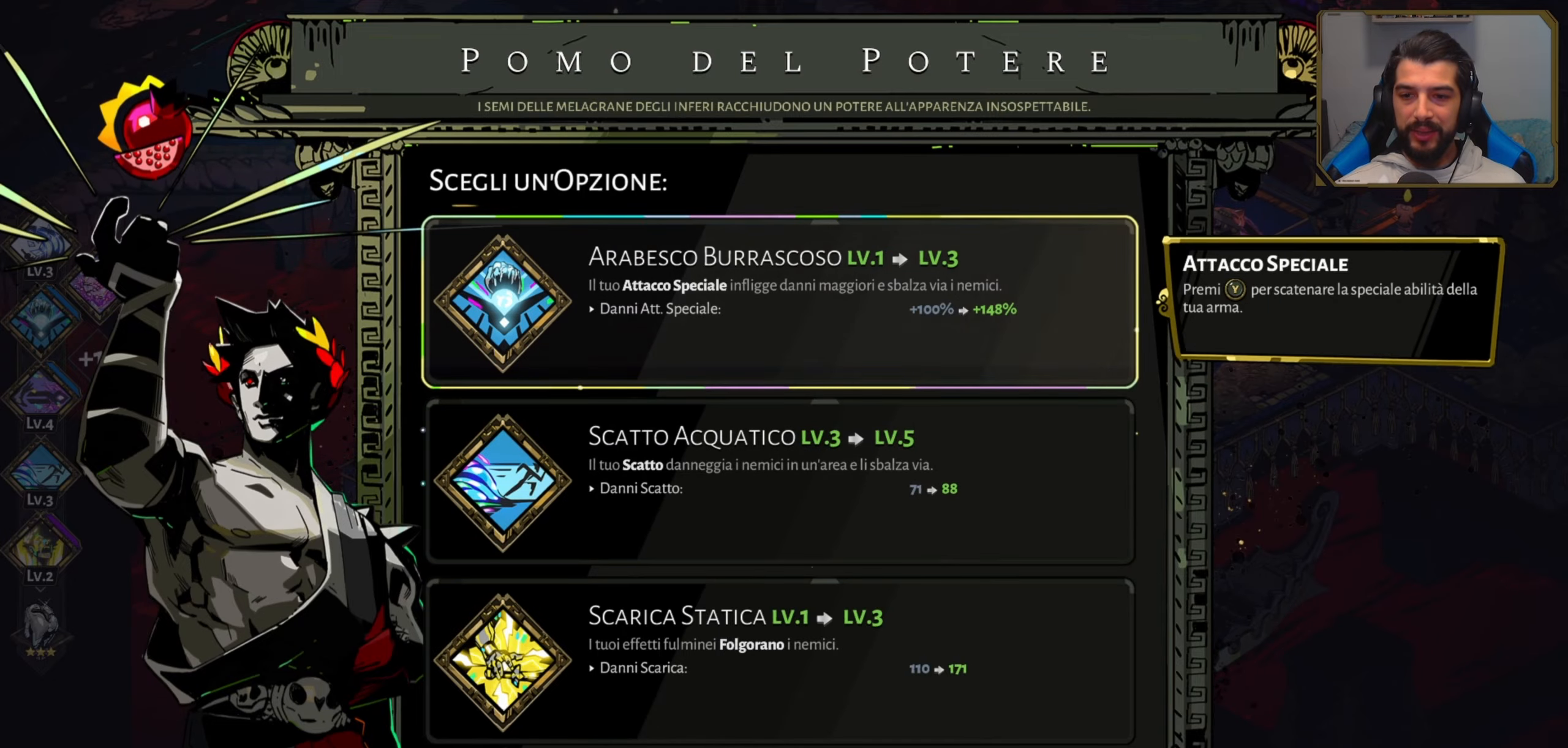
{"buttons": [], "left_stick": "center", "events": [[17, "DPAD_UP", "up"]]}
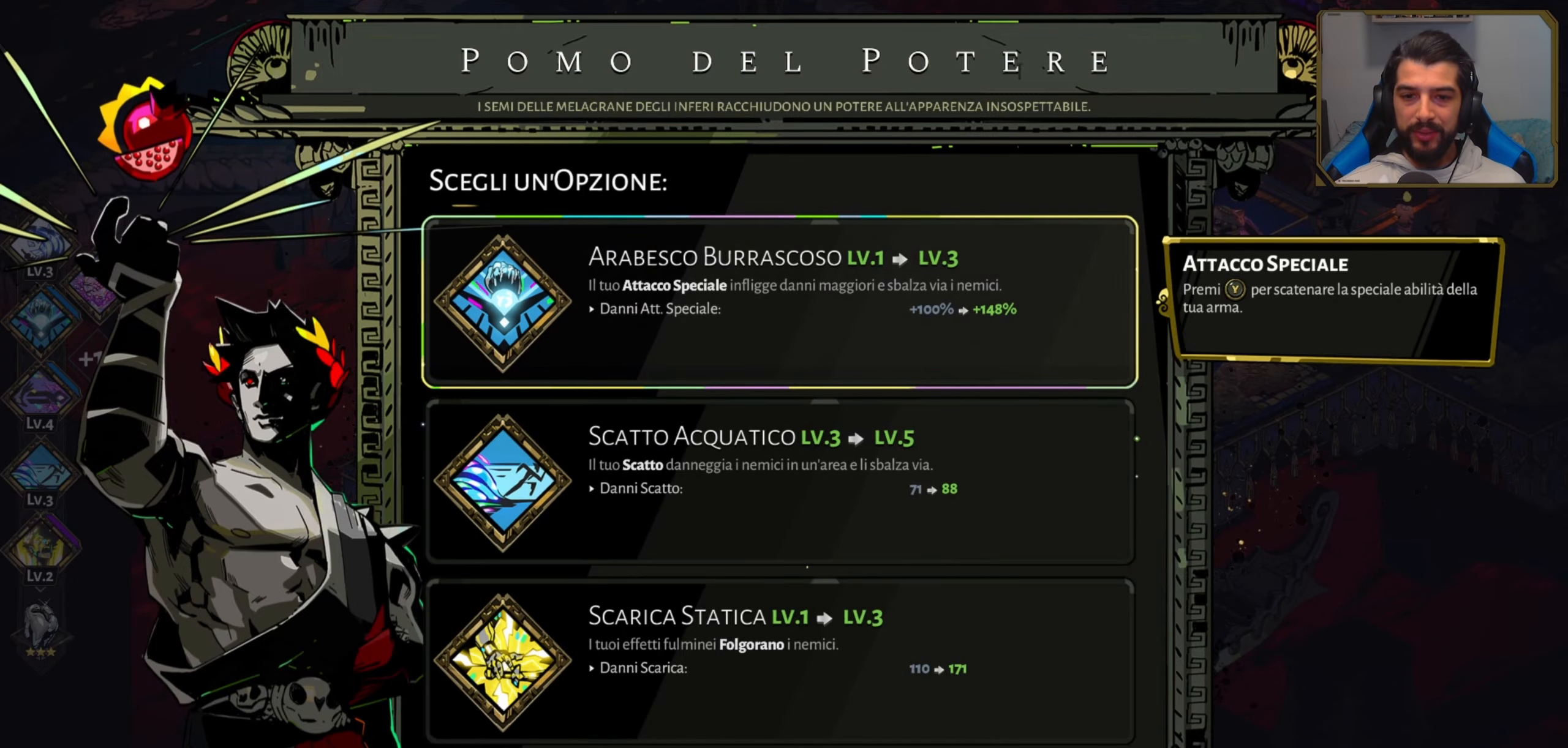
{"buttons": [], "left_stick": "center", "events": []}
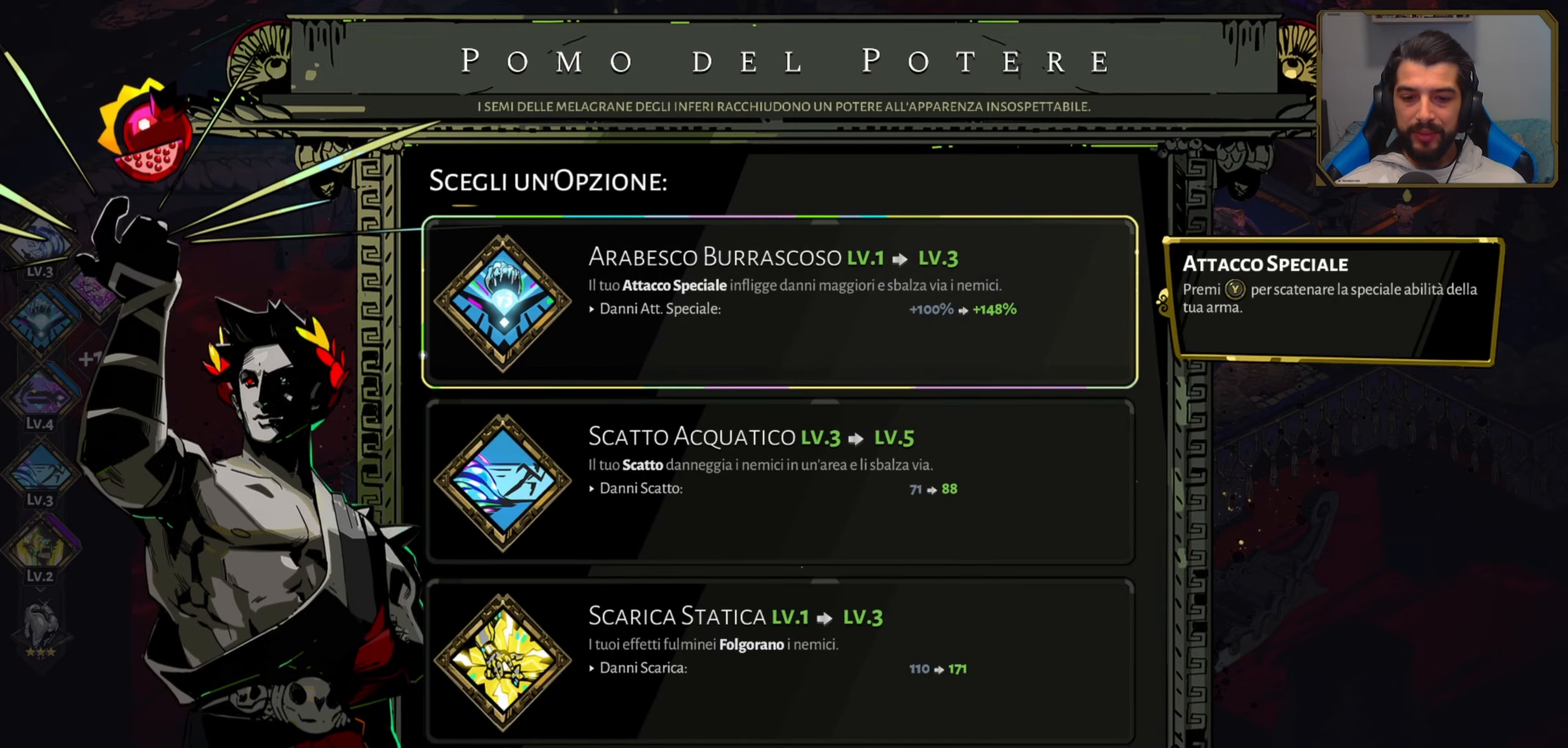
{"buttons": [], "left_stick": "center", "events": []}
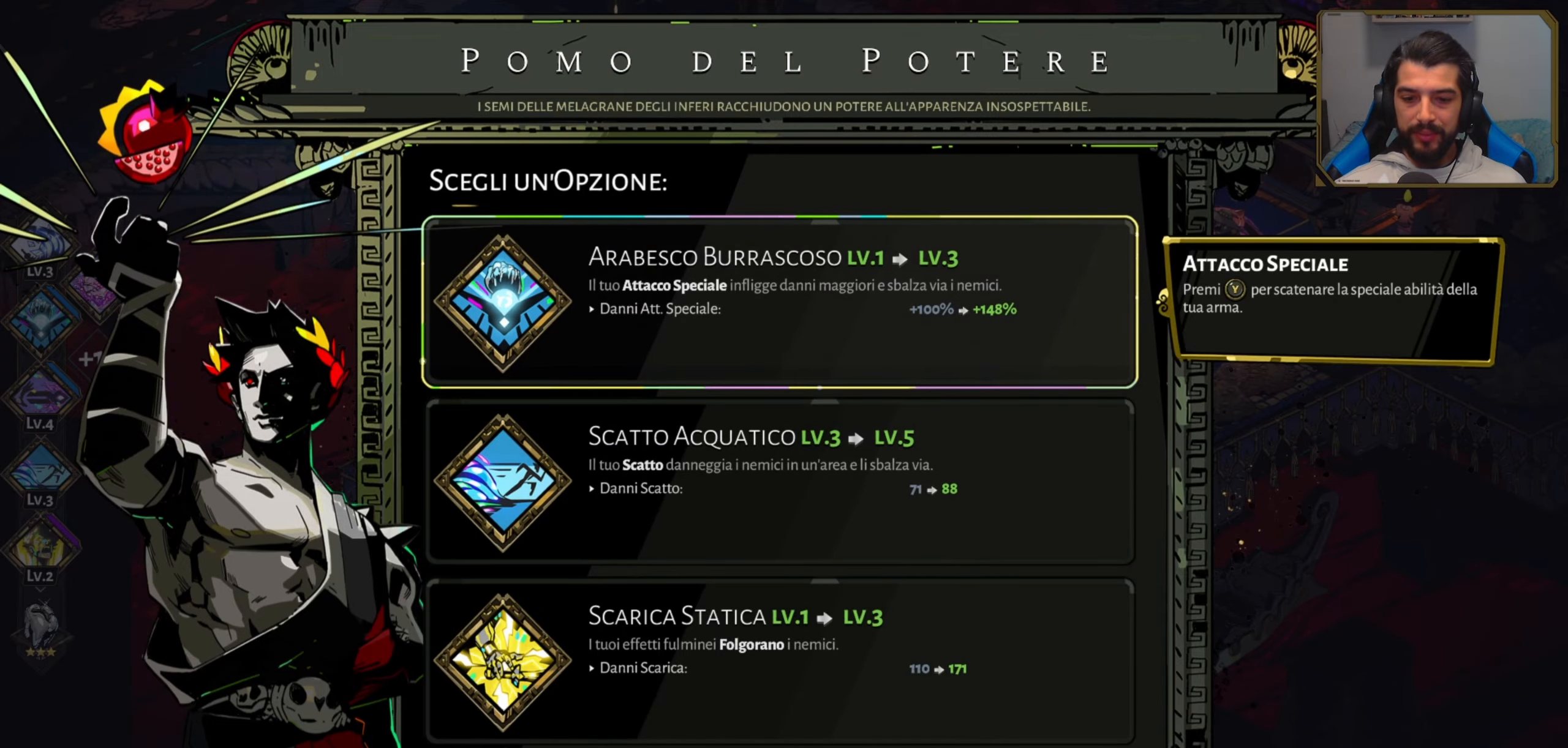
{"buttons": ["A"], "left_stick": "center", "events": [[417, "A", "down"]]}
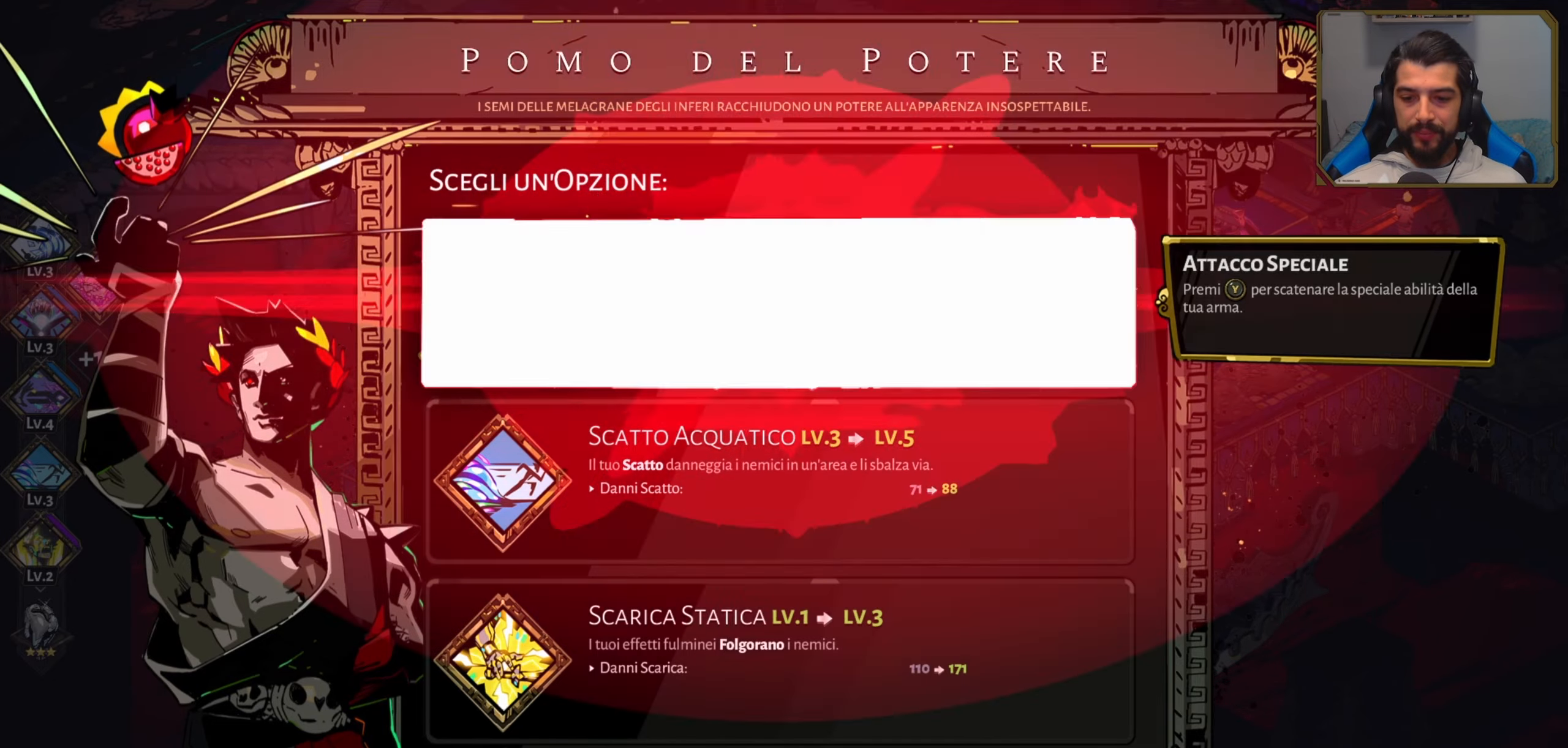
{"buttons": [], "left_stick": "right", "events": [[17, "A", "up"], [383, "left_stick", "right"]]}
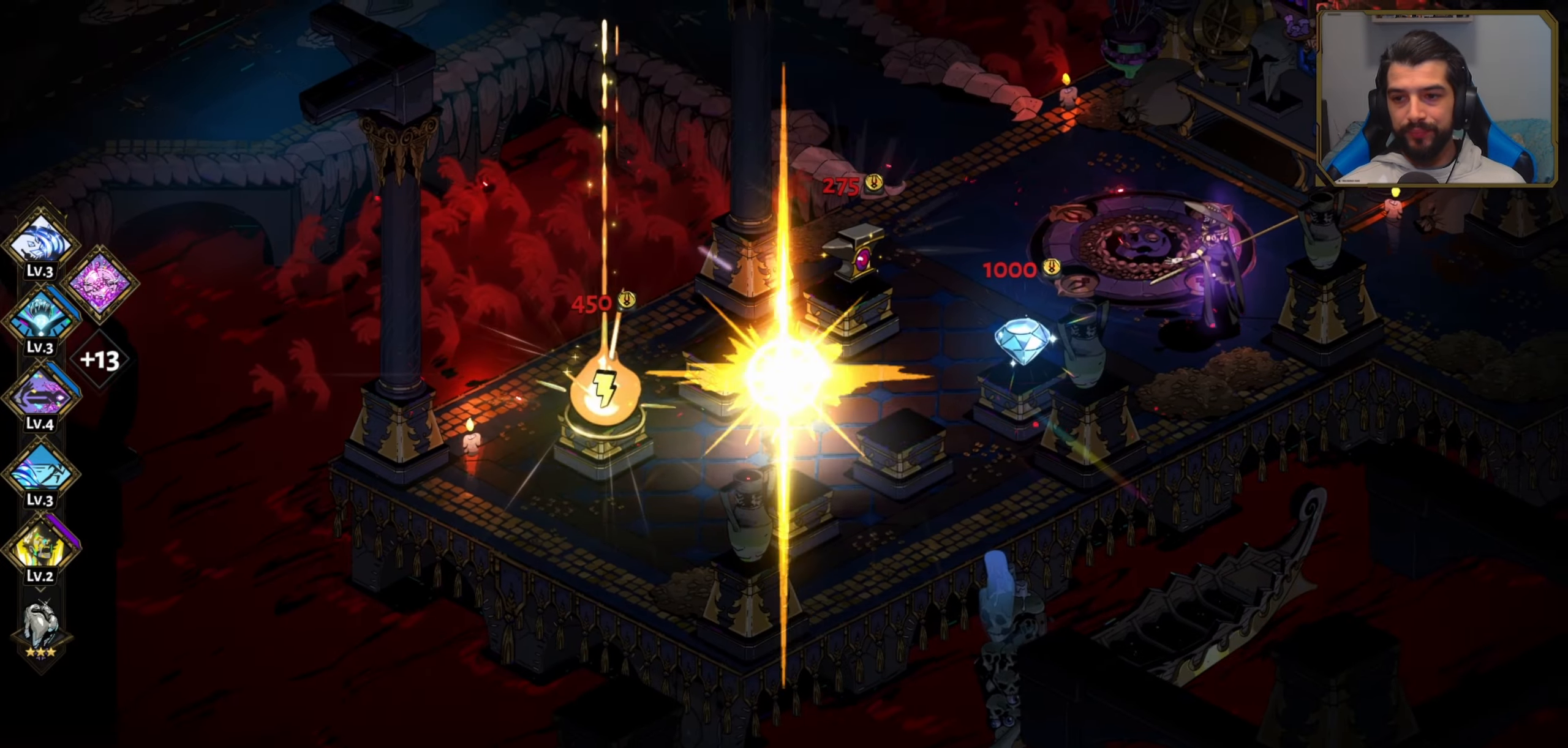
{"buttons": [], "left_stick": "up-right", "events": [[183, "left_stick", "up-right"]]}
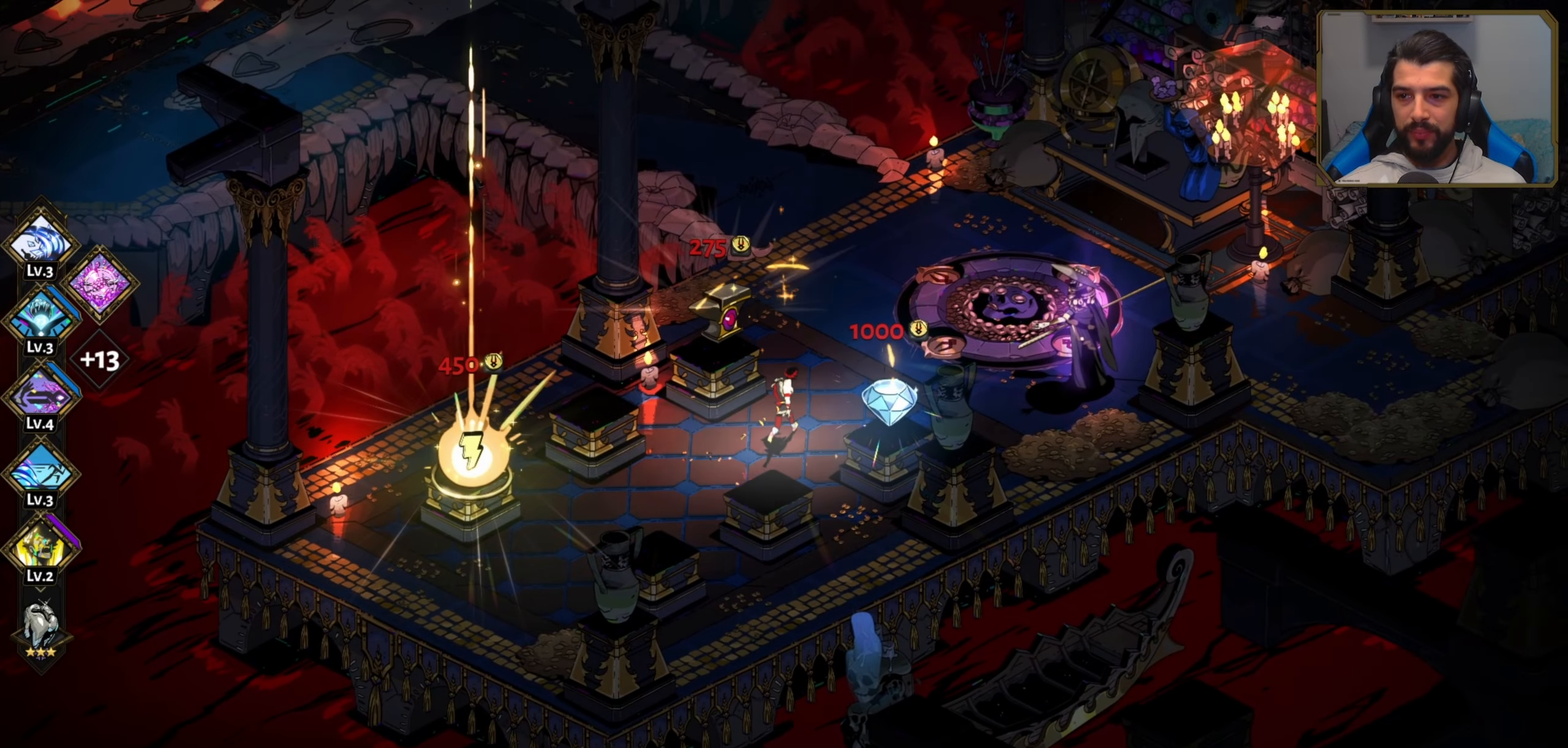
{"buttons": [], "left_stick": "up-left", "events": [[33, "left_stick", "up"], [367, "left_stick", "up-left"]]}
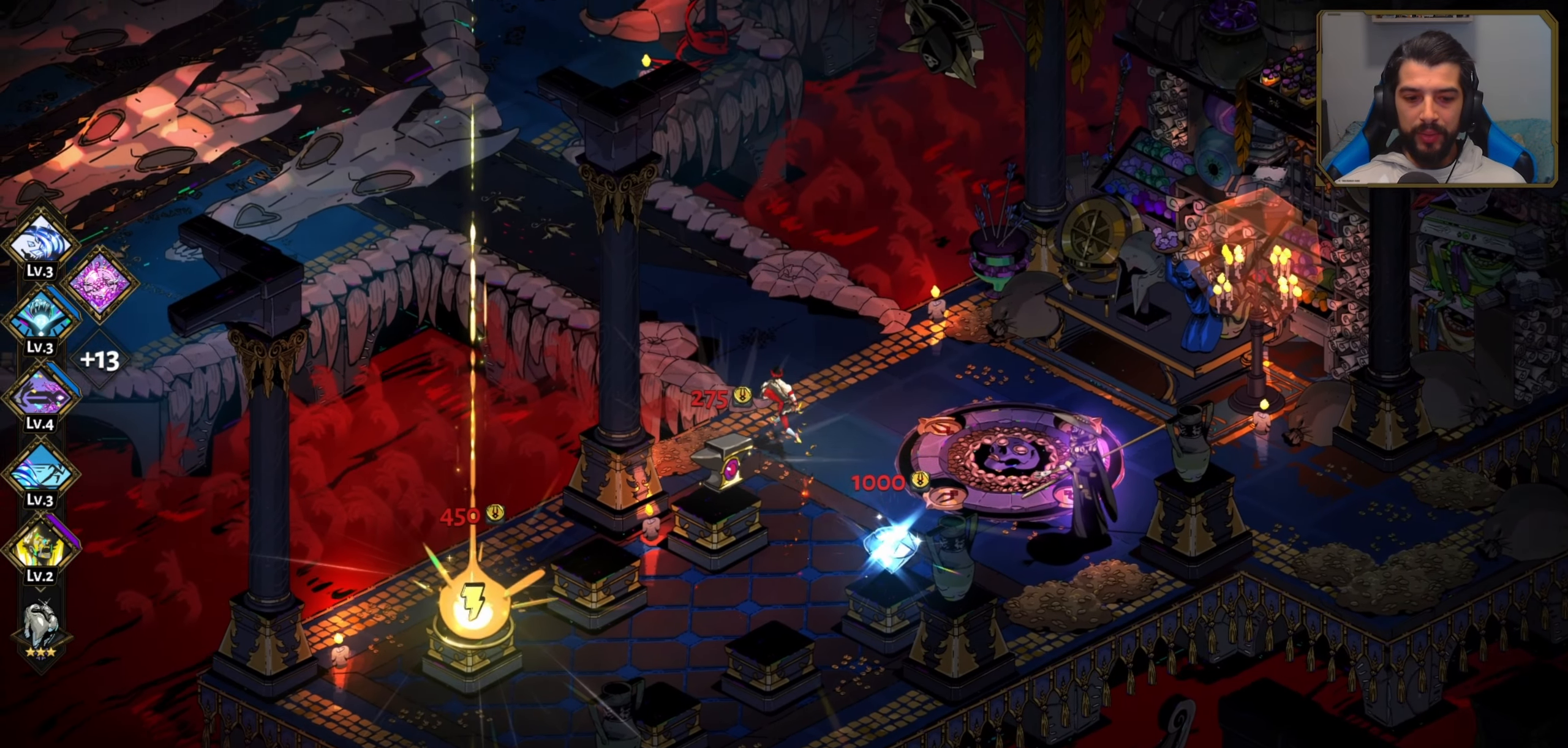
{"buttons": [], "left_stick": "up", "events": [[484, "left_stick", "up"]]}
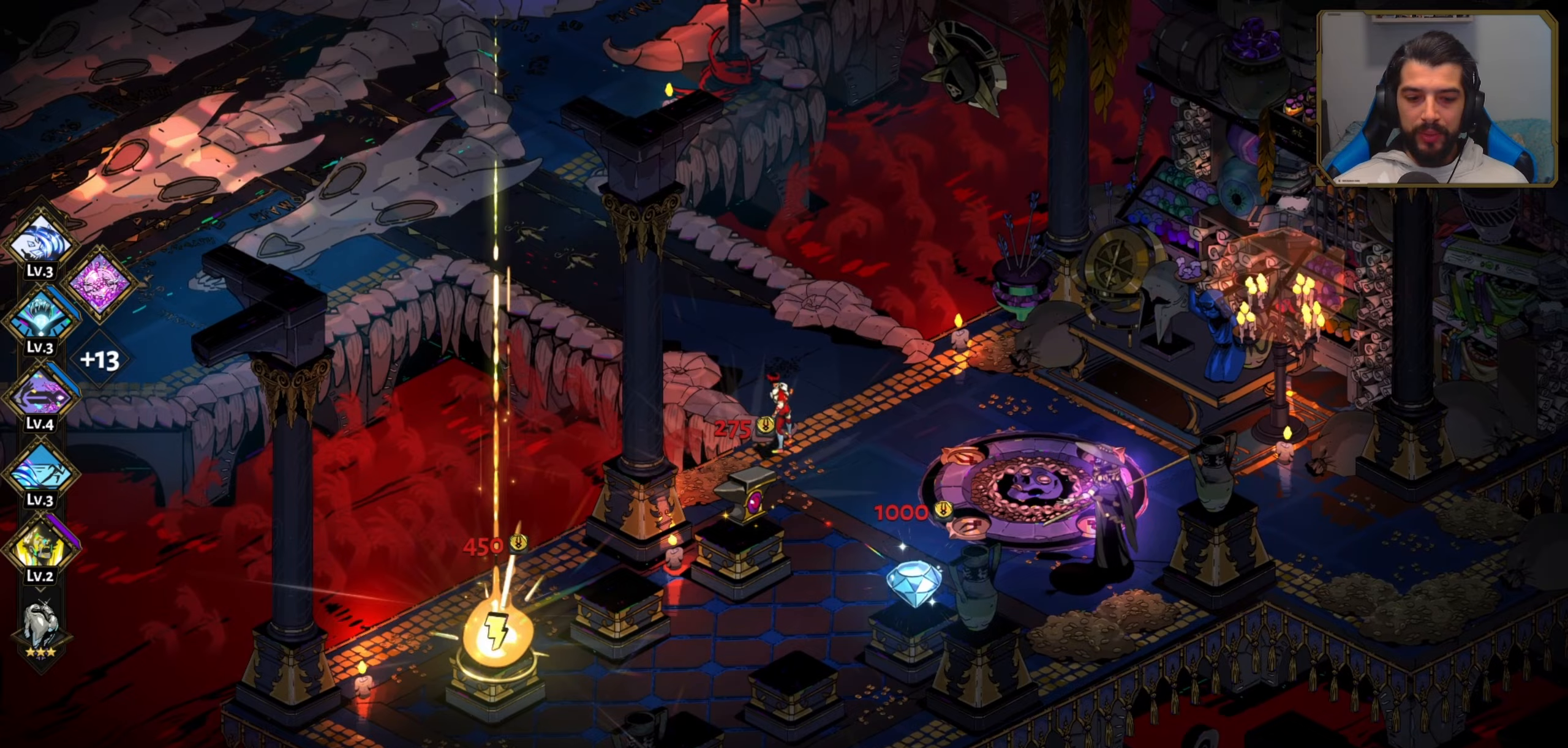
{"buttons": [], "left_stick": "up-left", "events": [[167, "left_stick", "up-left"], [250, "A", "down"], [367, "A", "up"]]}
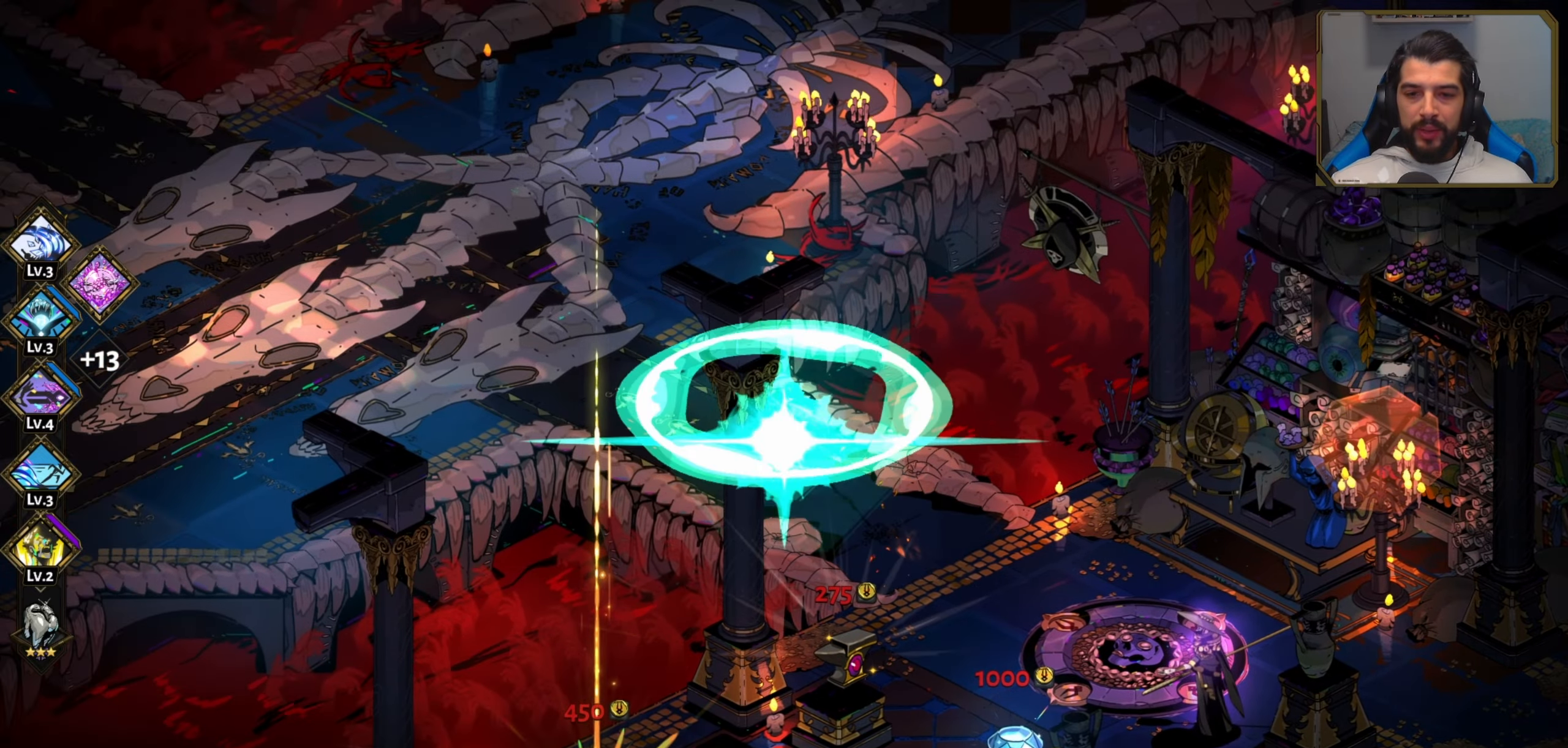
{"buttons": [], "left_stick": "up-left", "events": []}
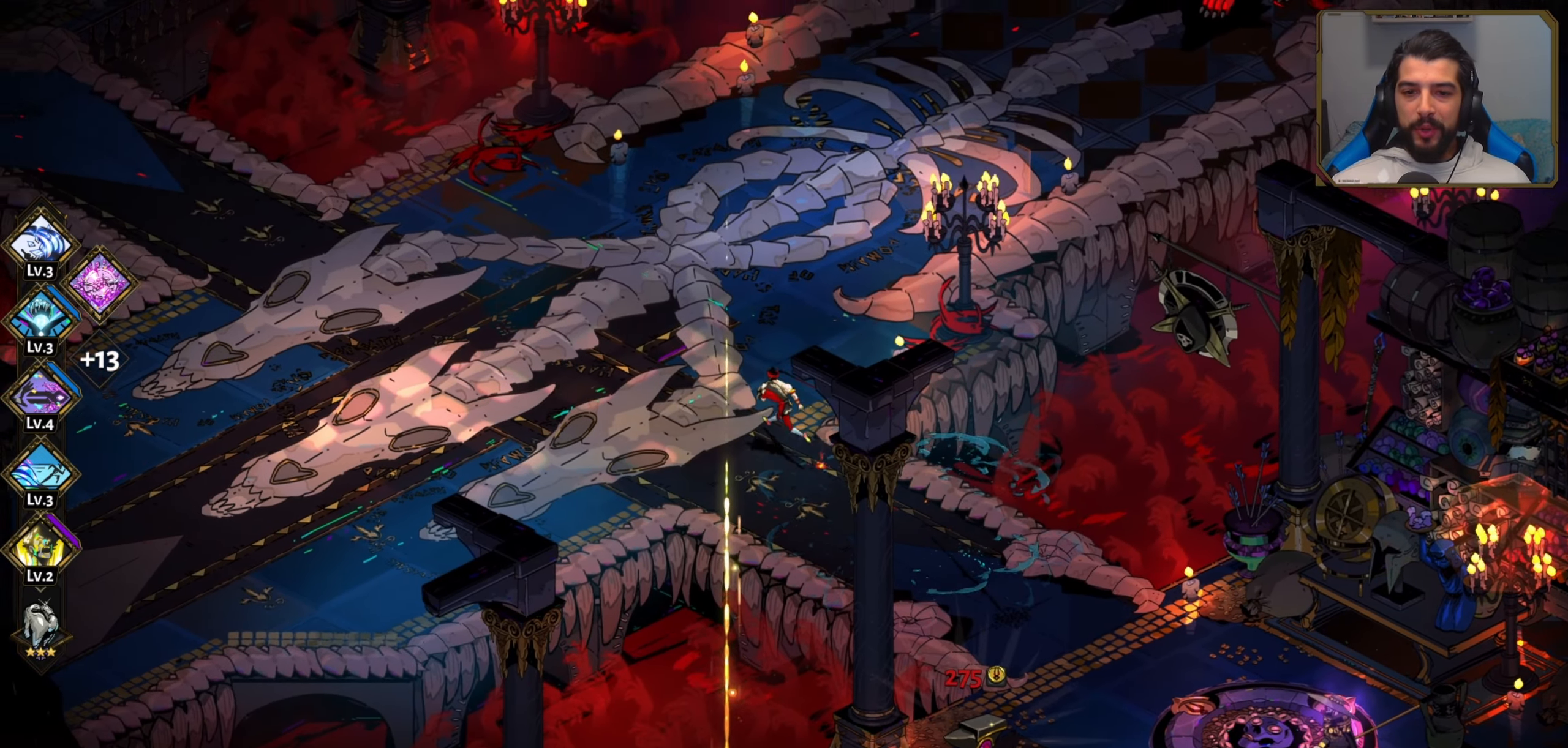
{"buttons": [], "left_stick": "up-right", "events": [[17, "left_stick", "up"], [450, "left_stick", "up-right"]]}
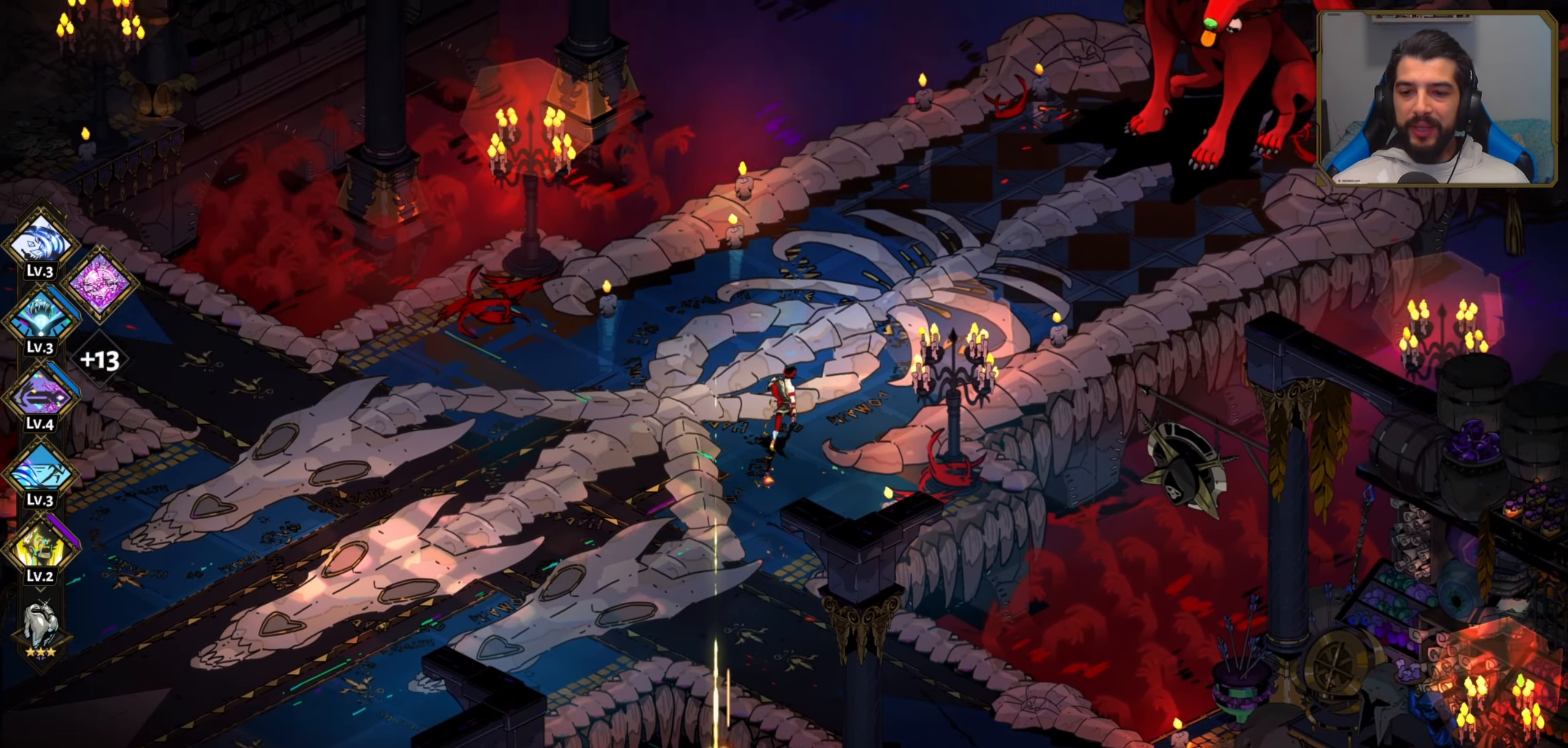
{"buttons": [], "left_stick": "up-right", "events": [[134, "A", "down"], [234, "A", "up"]]}
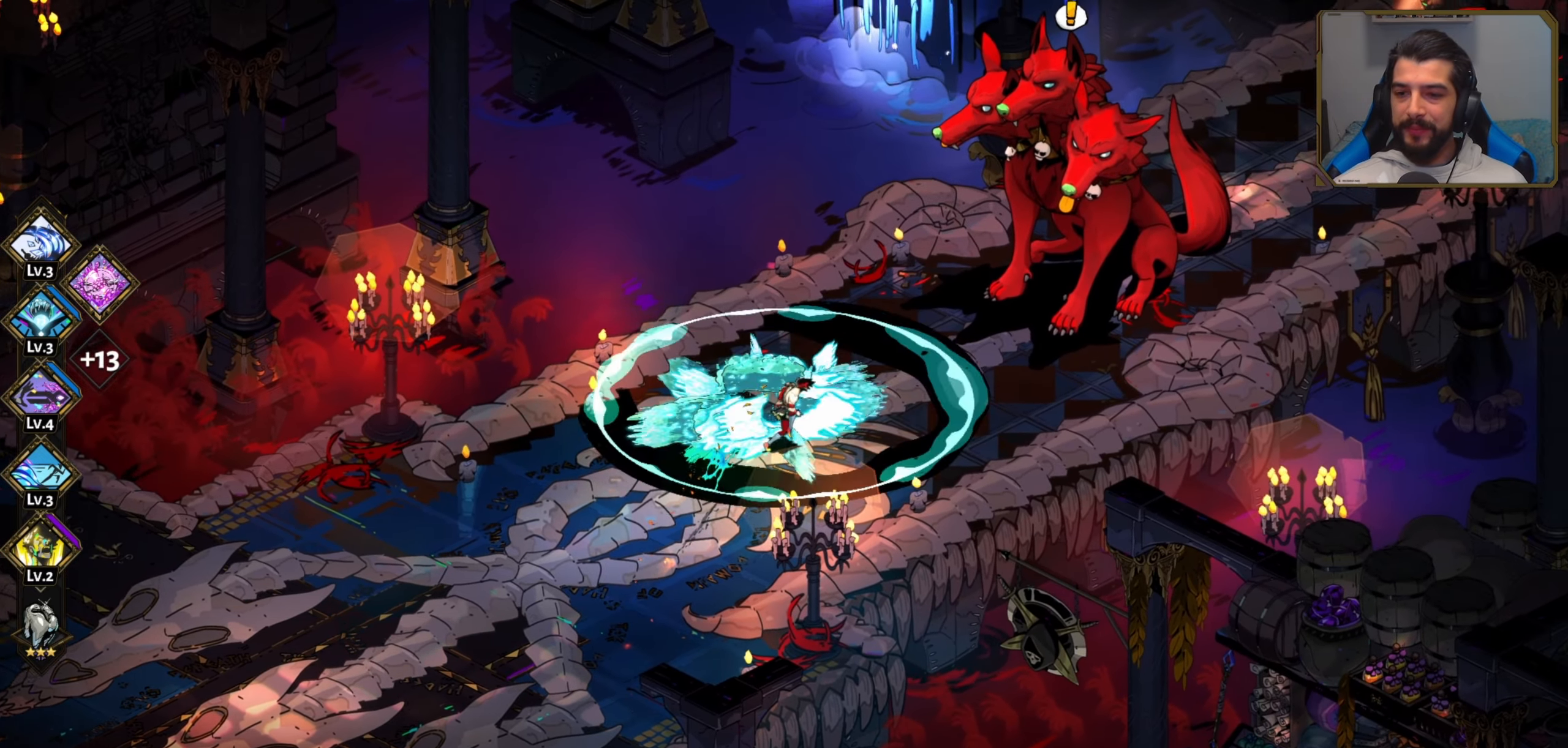
{"buttons": [], "left_stick": "up-right", "events": []}
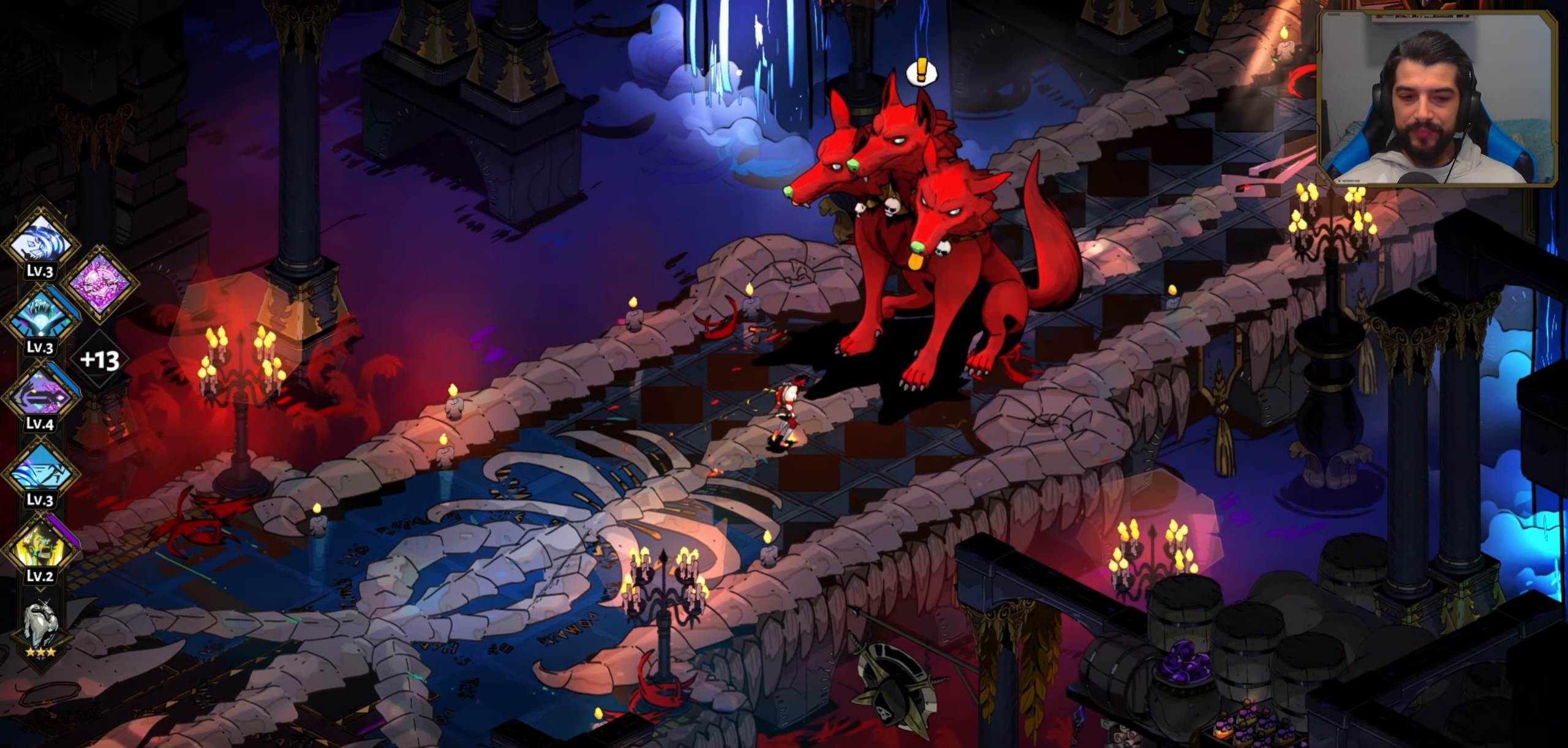
{"buttons": [], "left_stick": "center", "events": [[84, "R1", "down"], [134, "left_stick", "center"], [167, "R1", "up"]]}